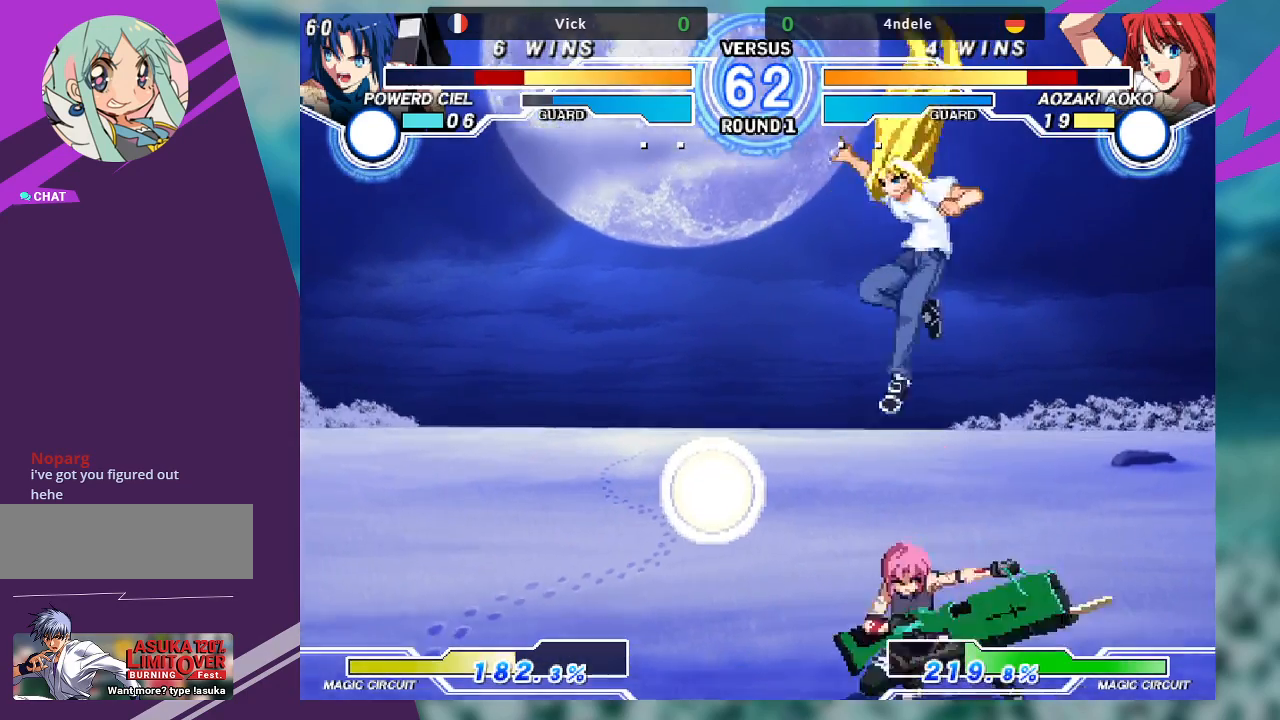
Gameplay with a controller (arcade stick); each line is a JSON object with the inputs held at the frame after it. "events" lists button and stick changes between this image and that frame as [ms after this image, input, new state], when the widget could be followed in between. Not read: L3 R3.
{"buttons": [], "left_stick": "down-right", "events": [[267, "TRIANGLE", "down"], [267, "left_stick", "down-right"], [433, "TRIANGLE", "up"]]}
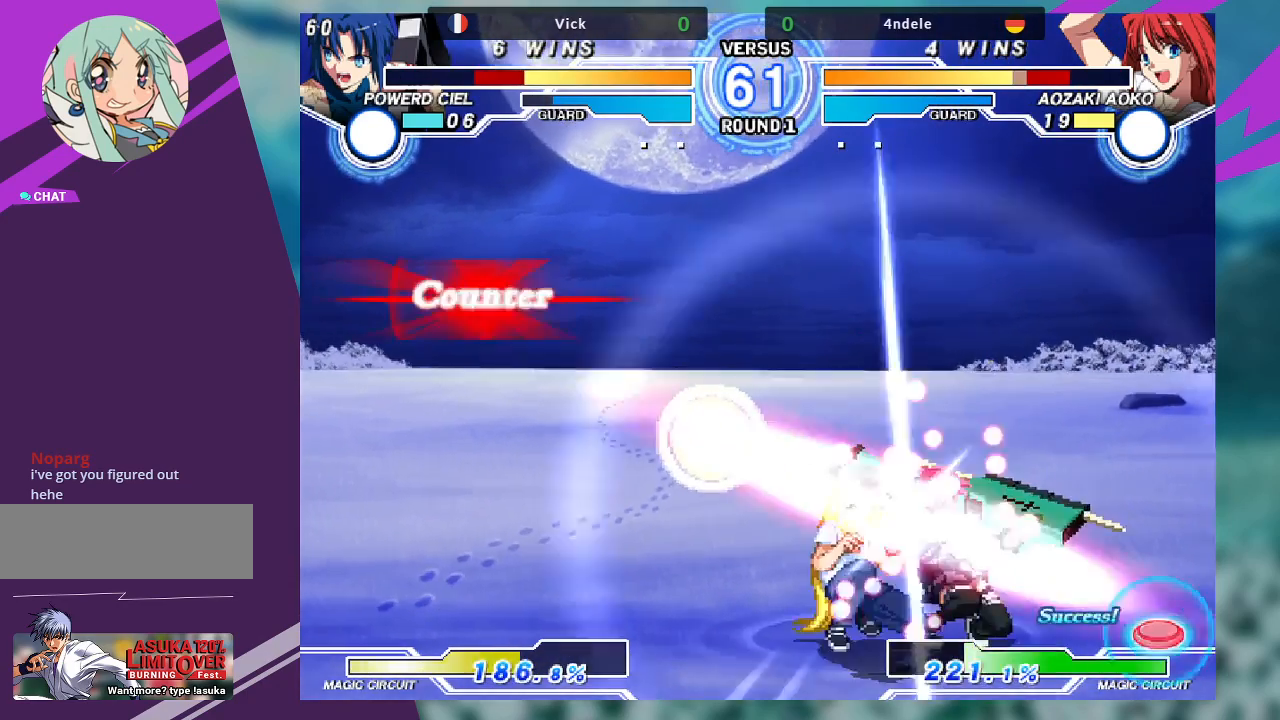
{"buttons": [], "left_stick": "right", "events": [[100, "R1", "down"], [233, "R1", "up"], [300, "left_stick", "down-left"], [433, "TRIANGLE", "down"], [433, "left_stick", "right"], [500, "TRIANGLE", "up"]]}
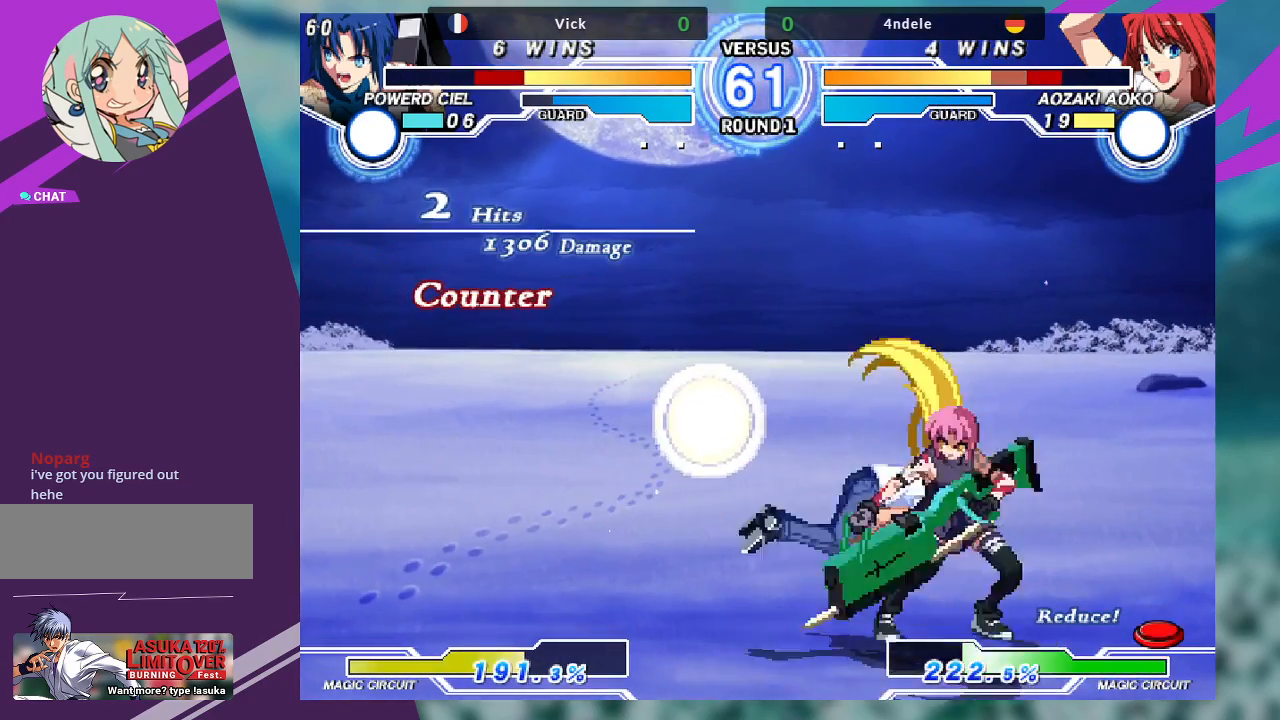
{"buttons": [], "left_stick": "center", "events": [[33, "left_stick", "center"]]}
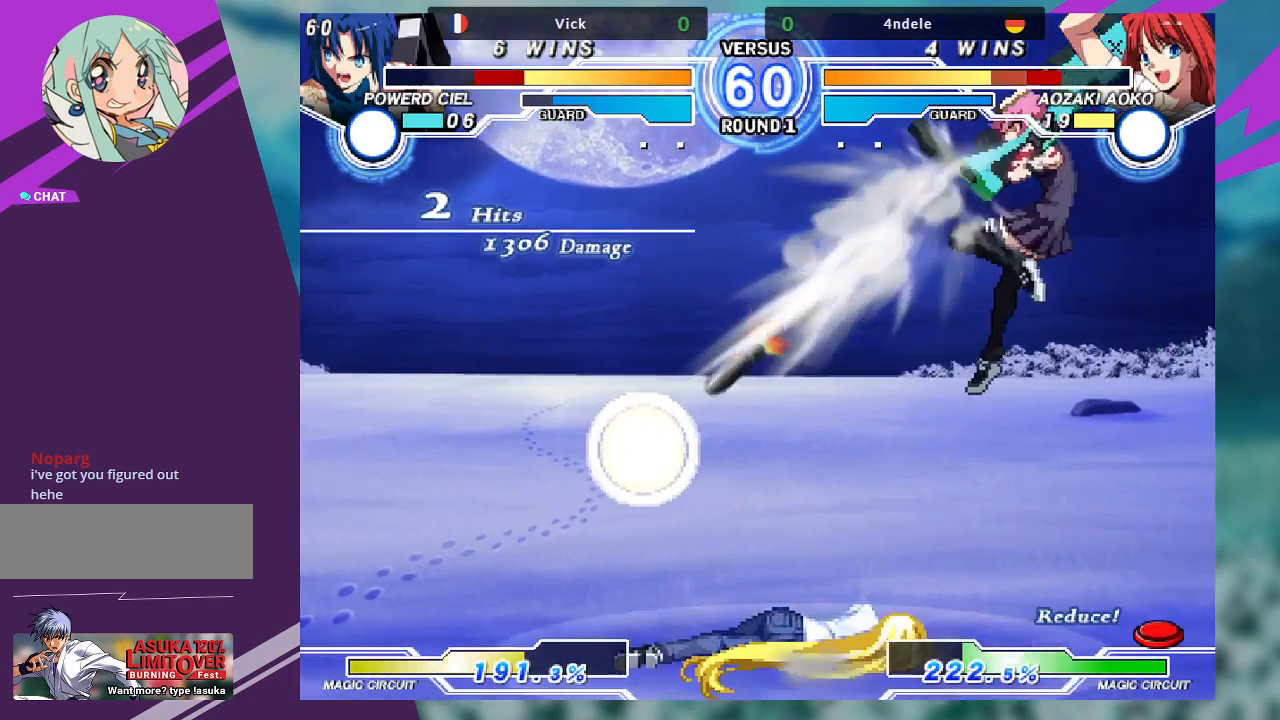
{"buttons": ["TRIANGLE"], "left_stick": "right", "events": [[233, "left_stick", "left"], [333, "left_stick", "down"], [433, "left_stick", "right"], [467, "TRIANGLE", "down"]]}
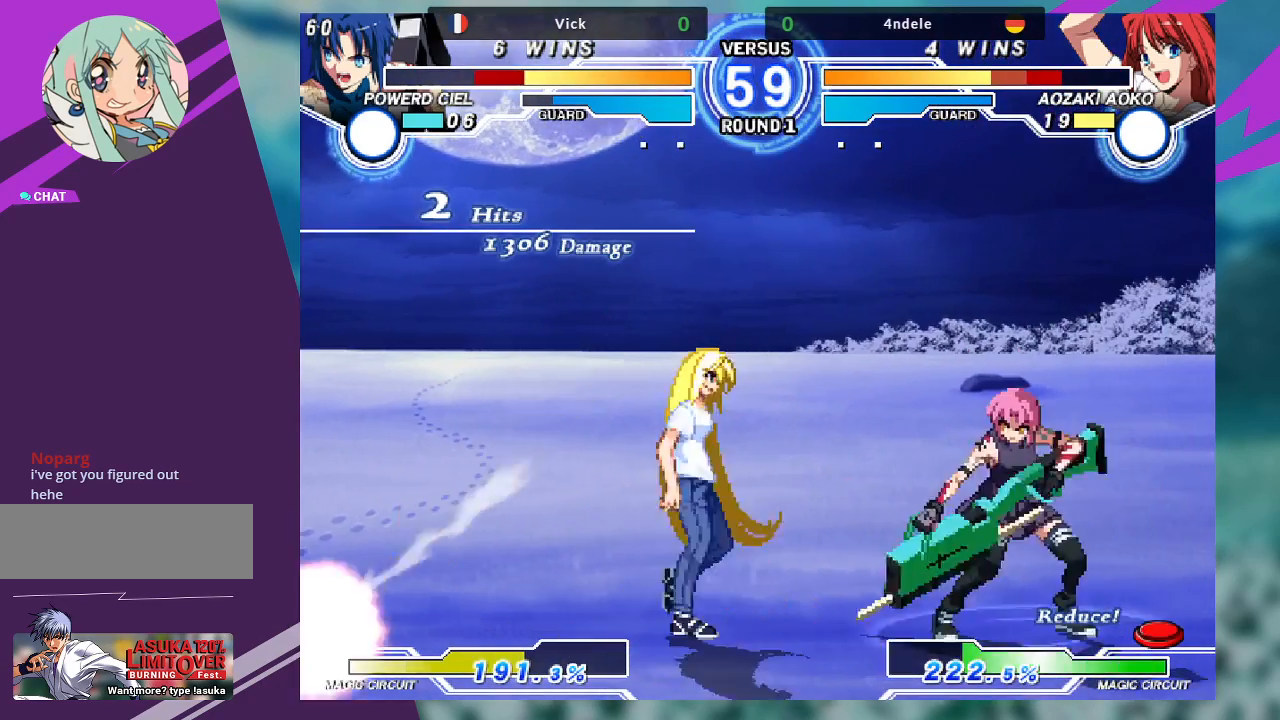
{"buttons": [], "left_stick": "up-left", "events": [[33, "left_stick", "center"], [67, "TRIANGLE", "up"], [400, "left_stick", "left"], [467, "left_stick", "up-left"]]}
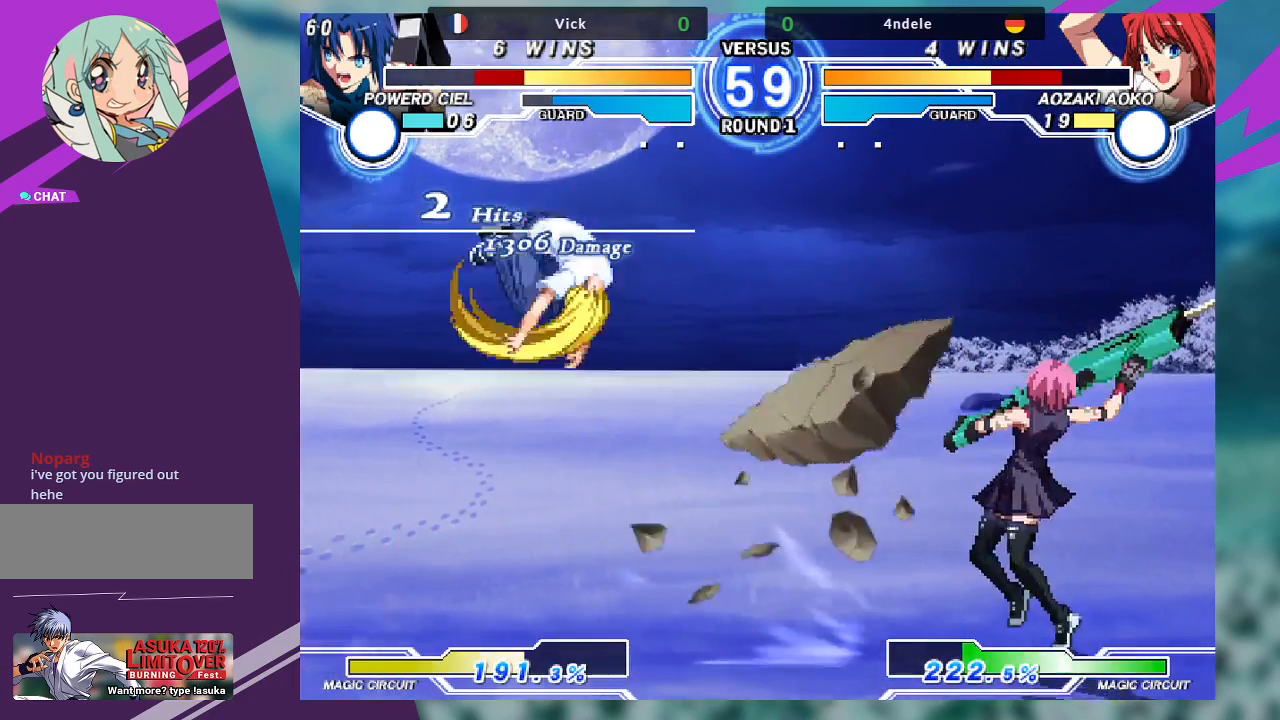
{"buttons": [], "left_stick": "left", "events": [[200, "left_stick", "center"], [233, "TRIANGLE", "down"], [333, "TRIANGLE", "up"], [333, "left_stick", "left"], [400, "left_stick", "center"], [500, "left_stick", "left"]]}
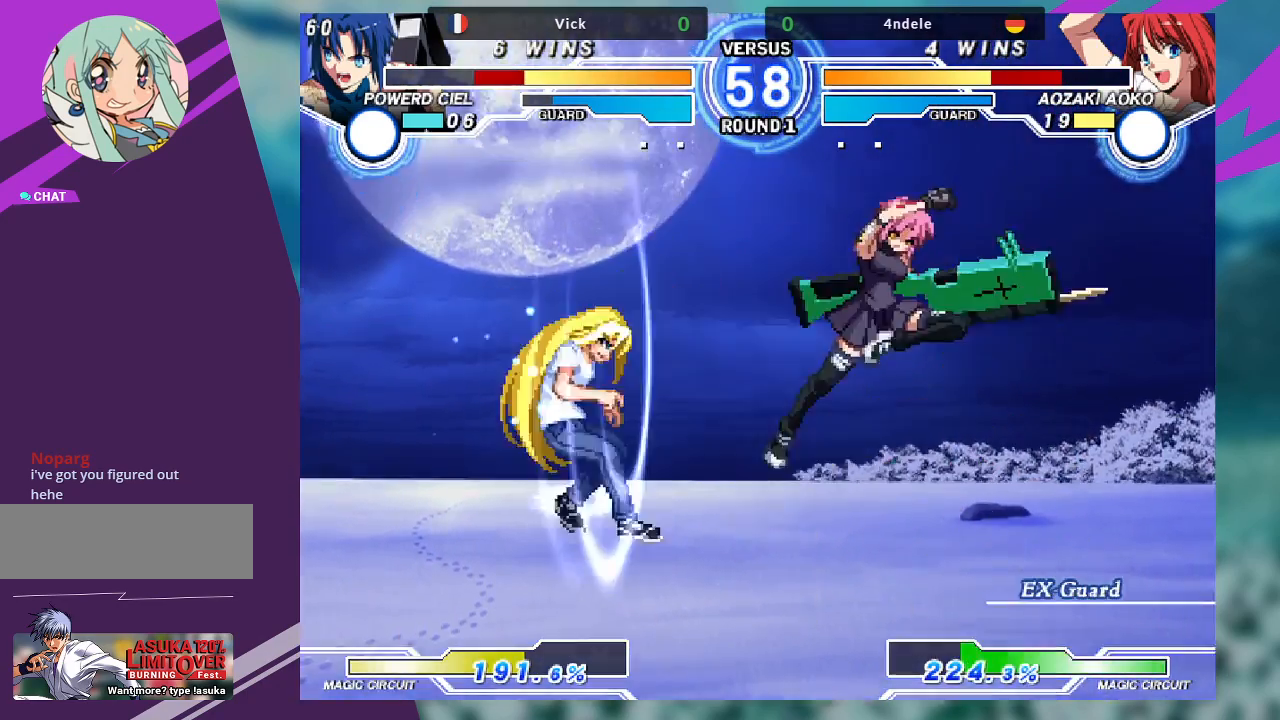
{"buttons": [], "left_stick": "down-right", "events": [[133, "left_stick", "center"], [400, "left_stick", "right"], [500, "left_stick", "down-right"]]}
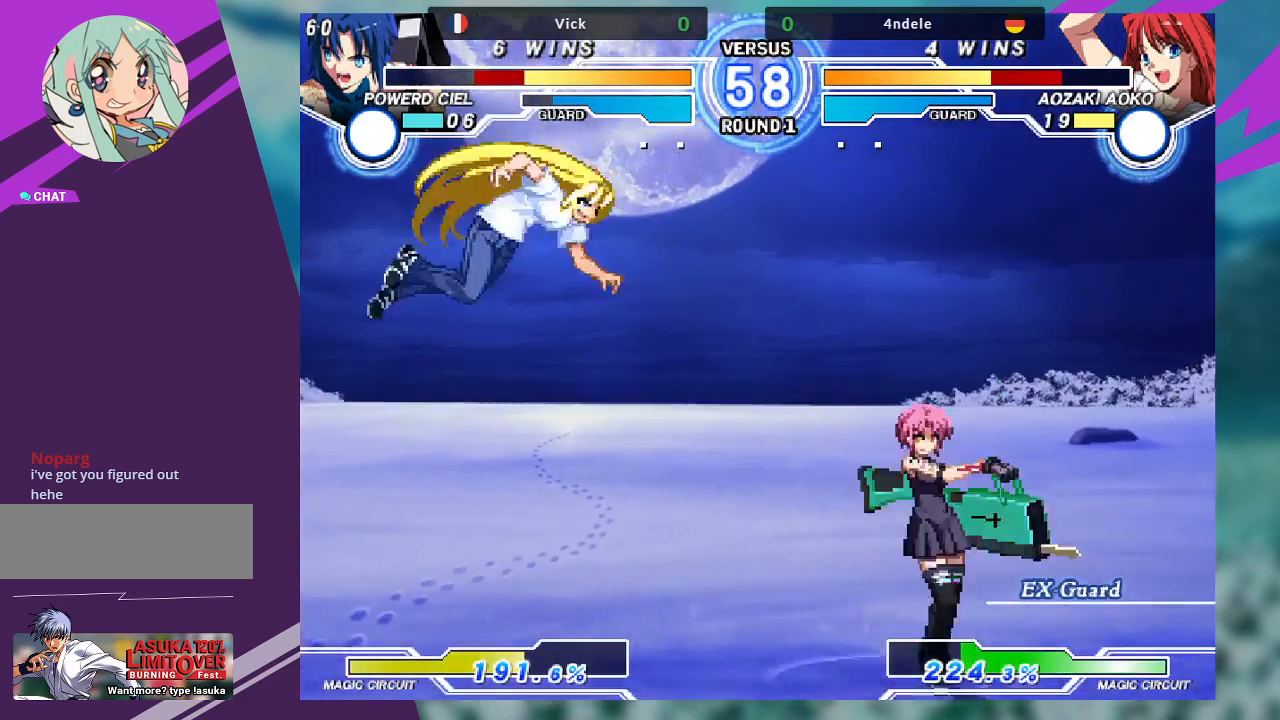
{"buttons": [], "left_stick": "center", "events": [[233, "left_stick", "left"], [333, "left_stick", "down"], [367, "TRIANGLE", "down"], [467, "TRIANGLE", "up"], [467, "left_stick", "center"]]}
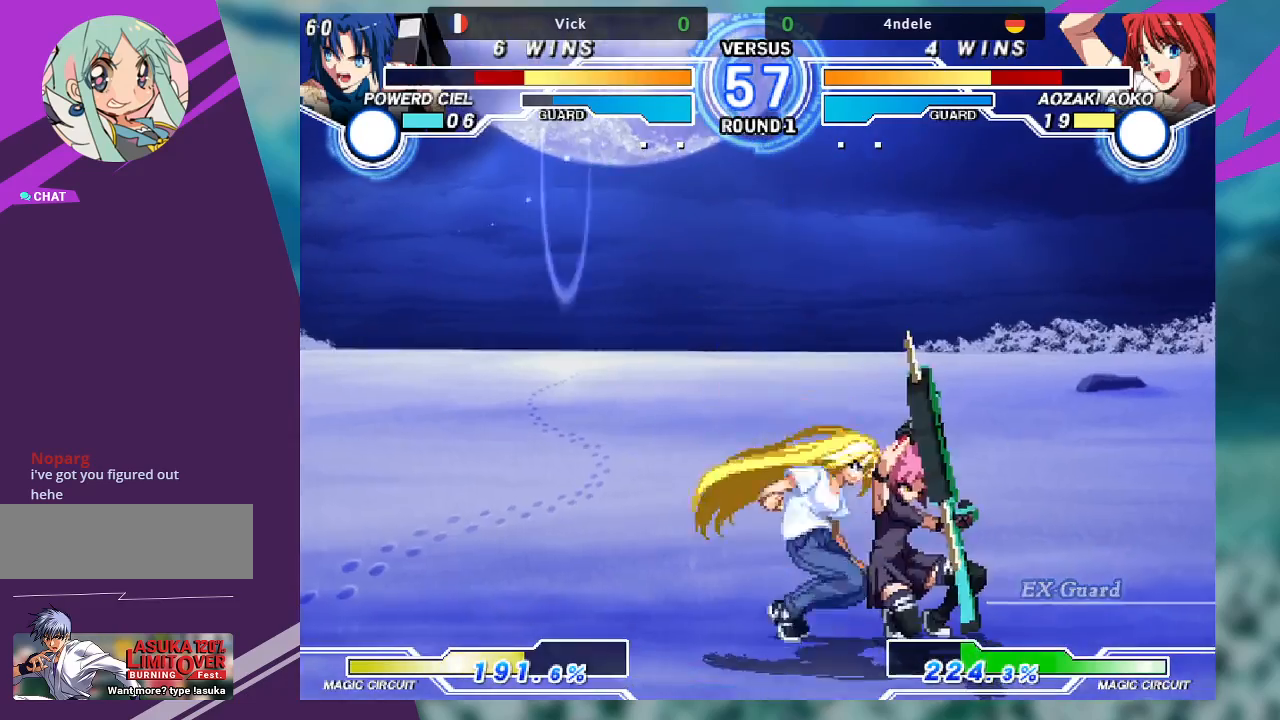
{"buttons": [], "left_stick": "center", "events": [[200, "left_stick", "down-right"], [433, "left_stick", "center"]]}
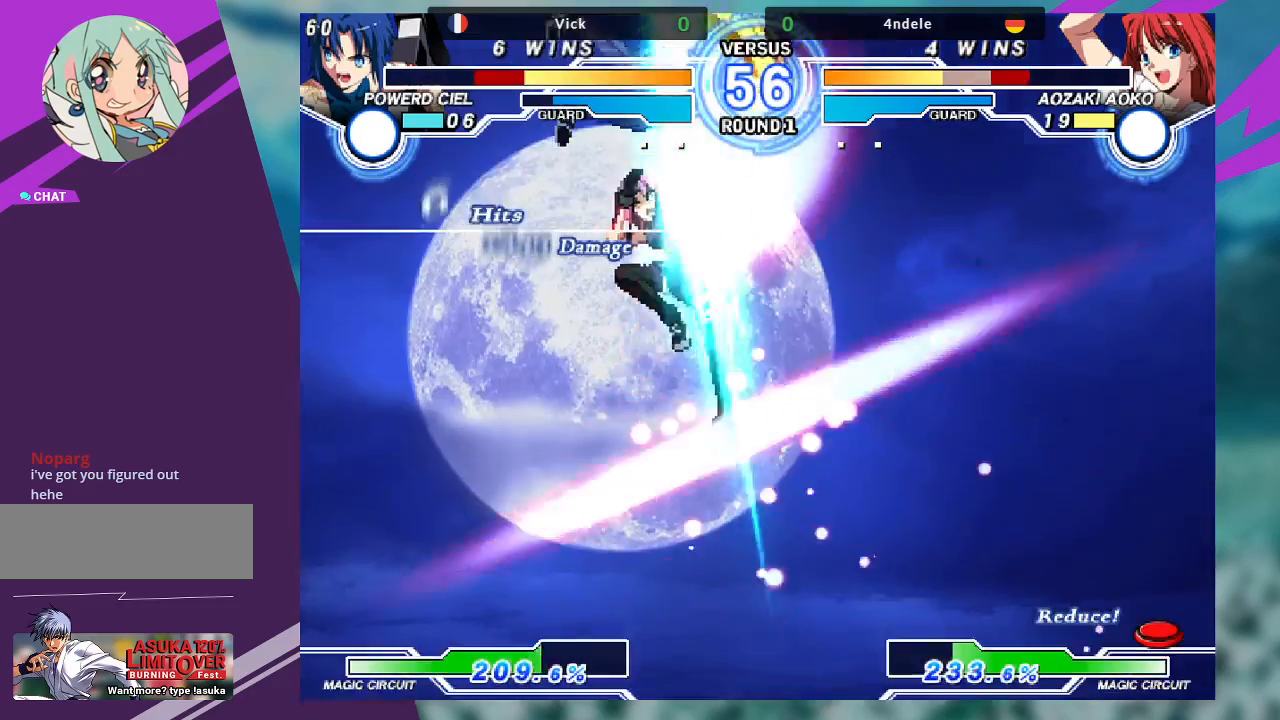
{"buttons": [], "left_stick": "center", "events": []}
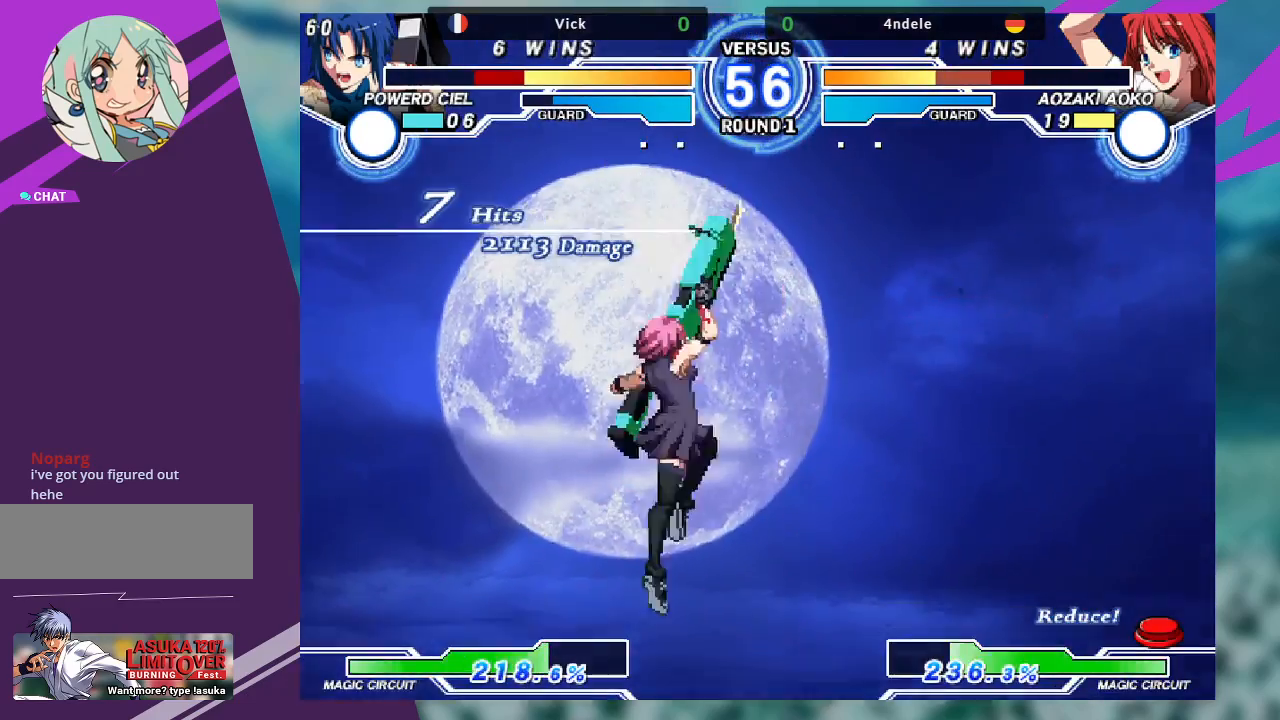
{"buttons": ["TRIANGLE"], "left_stick": "right", "events": [[333, "left_stick", "down-left"], [433, "left_stick", "down-right"], [500, "TRIANGLE", "down"], [500, "left_stick", "right"]]}
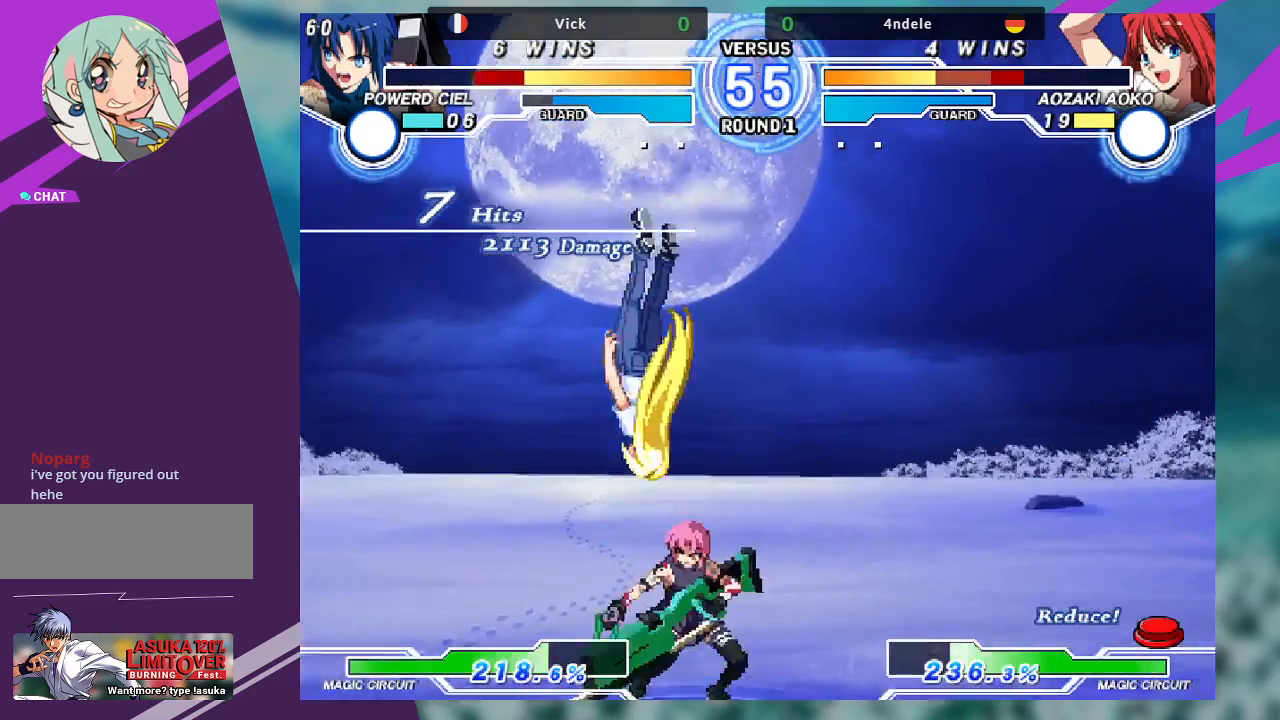
{"buttons": [], "left_stick": "center", "events": [[100, "TRIANGLE", "up"], [100, "left_stick", "center"]]}
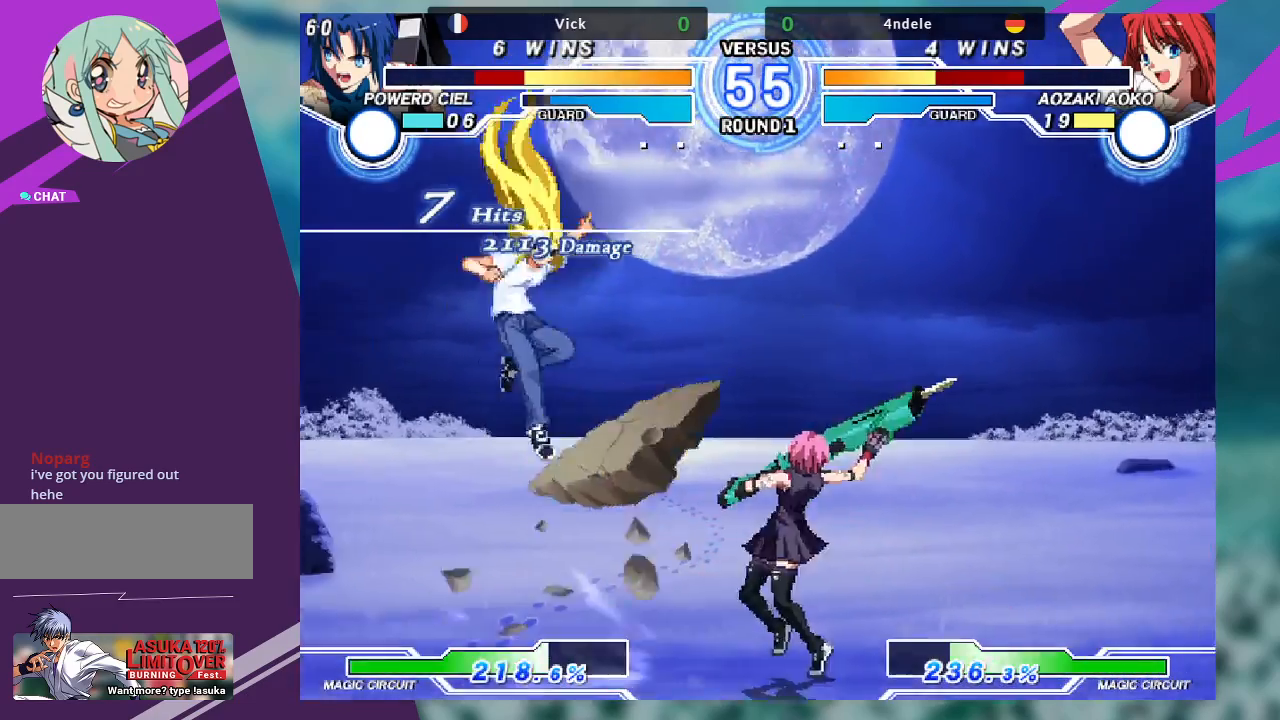
{"buttons": ["TRIANGLE"], "left_stick": "down-left", "events": [[167, "left_stick", "left"], [233, "left_stick", "center"], [333, "left_stick", "left"], [500, "TRIANGLE", "down"], [500, "left_stick", "down-left"]]}
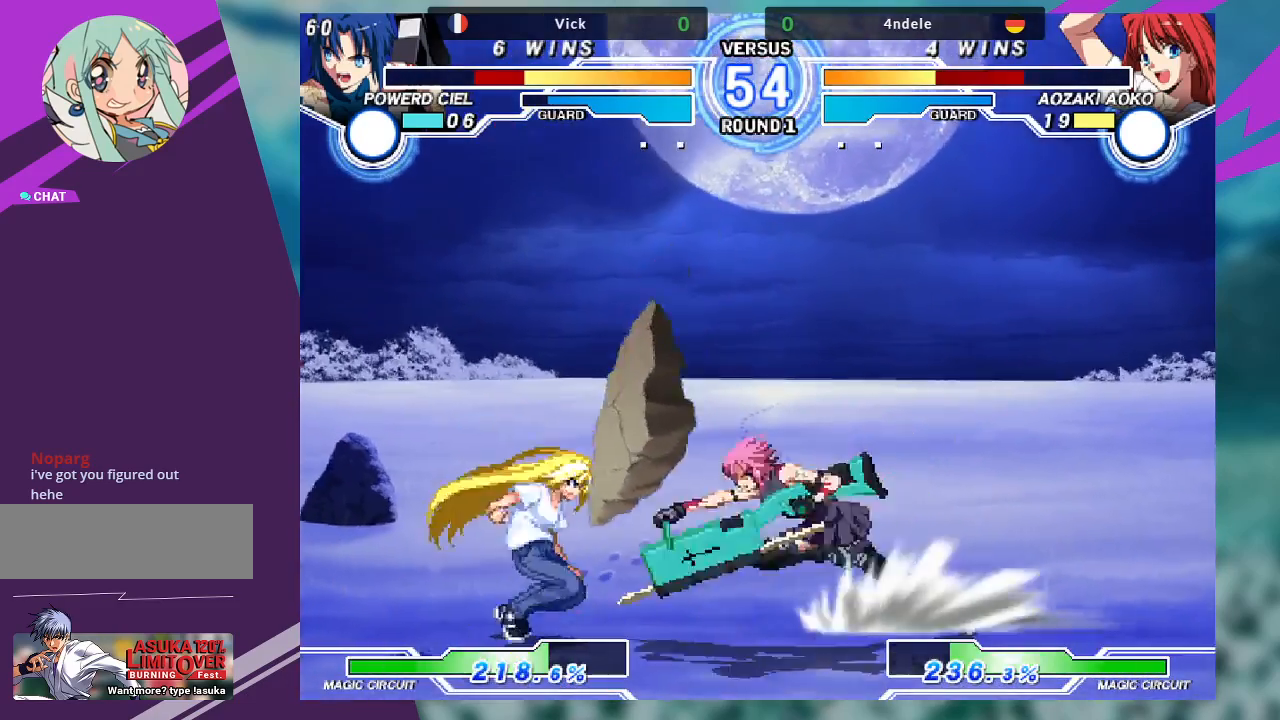
{"buttons": ["TRIANGLE"], "left_stick": "down-right", "events": [[400, "left_stick", "down-right"]]}
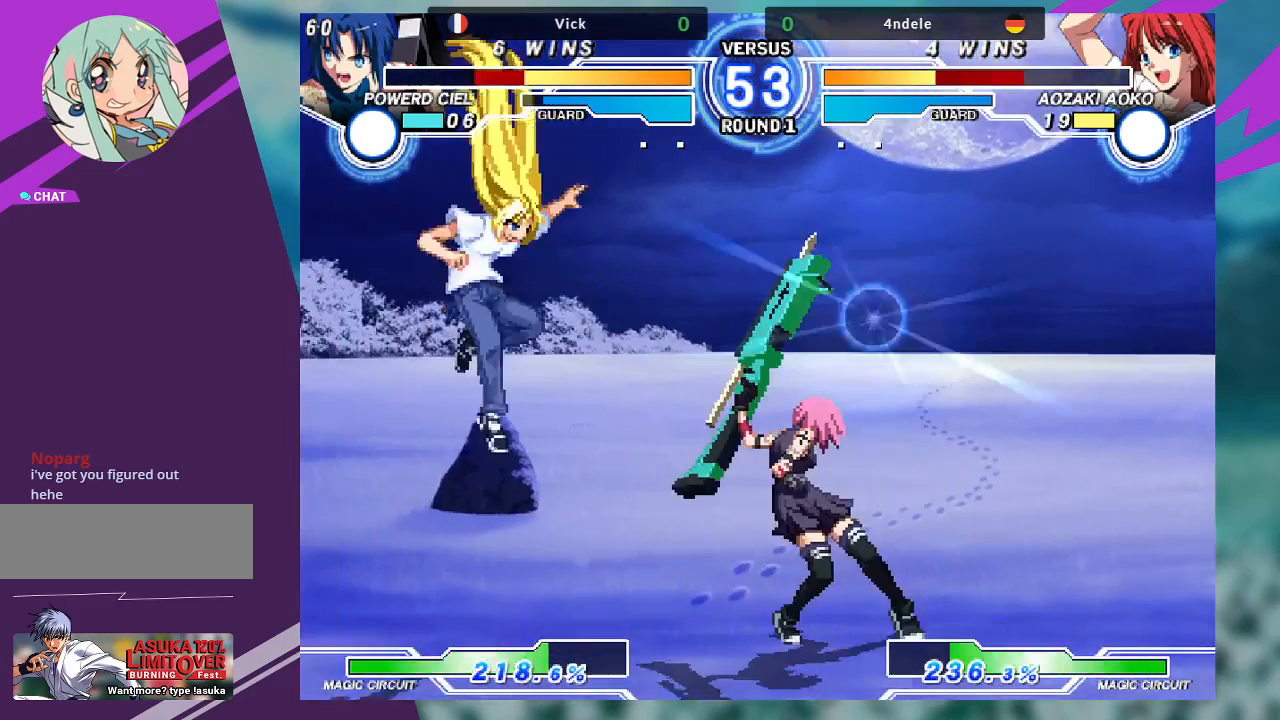
{"buttons": [], "left_stick": "down", "events": [[67, "TRIANGLE", "up"], [200, "left_stick", "right"], [333, "left_stick", "left"], [433, "left_stick", "down"]]}
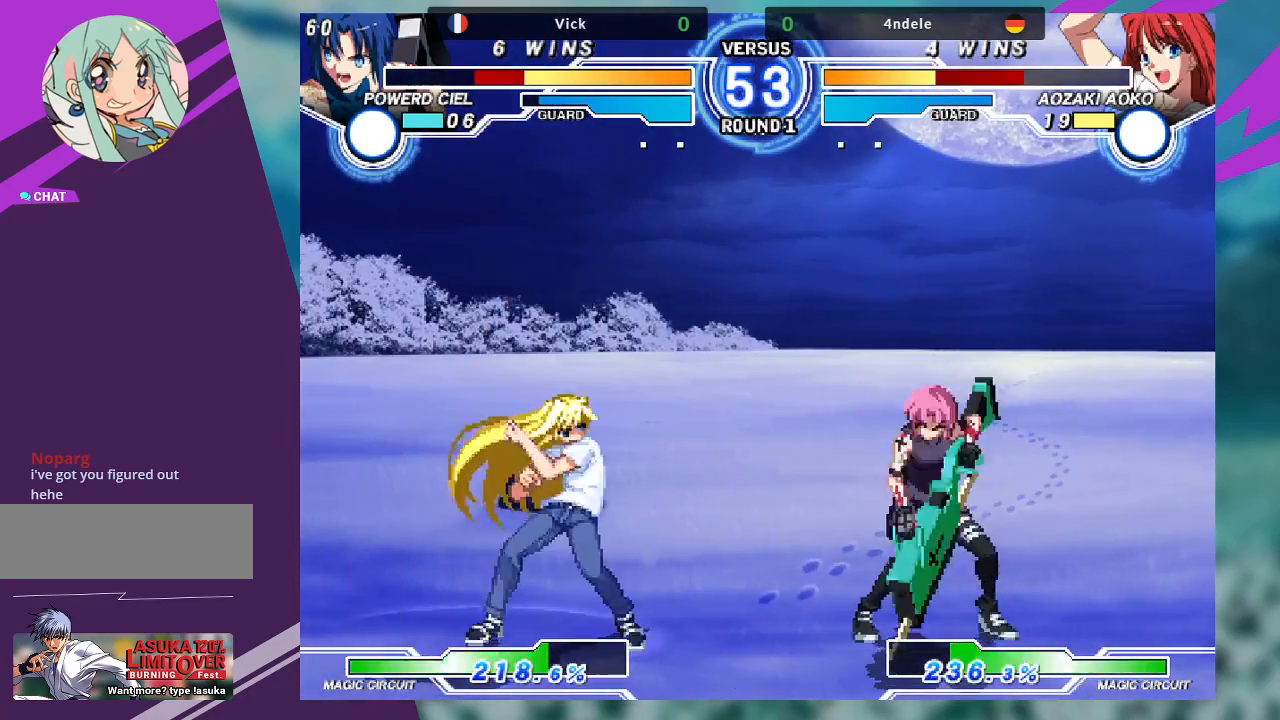
{"buttons": [], "left_stick": "right", "events": [[33, "TRIANGLE", "down"], [67, "left_stick", "center"], [167, "TRIANGLE", "up"], [433, "left_stick", "right"]]}
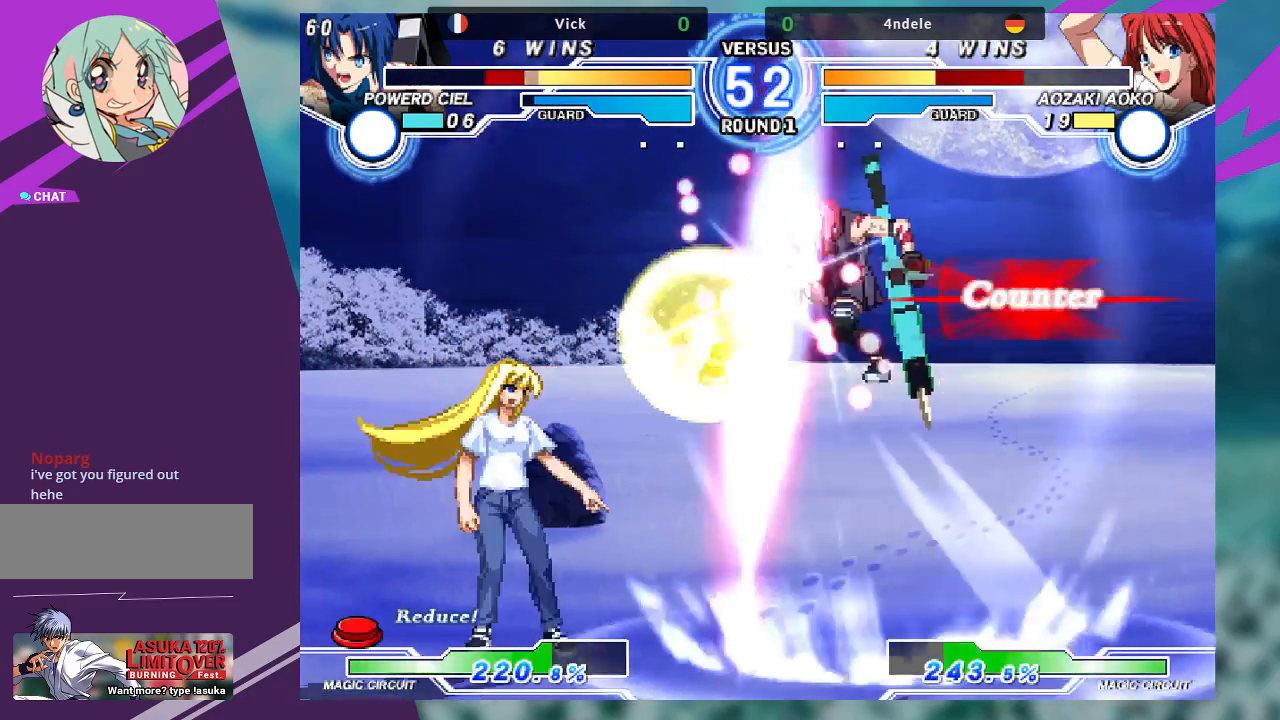
{"buttons": [], "left_stick": "center", "events": [[367, "left_stick", "center"]]}
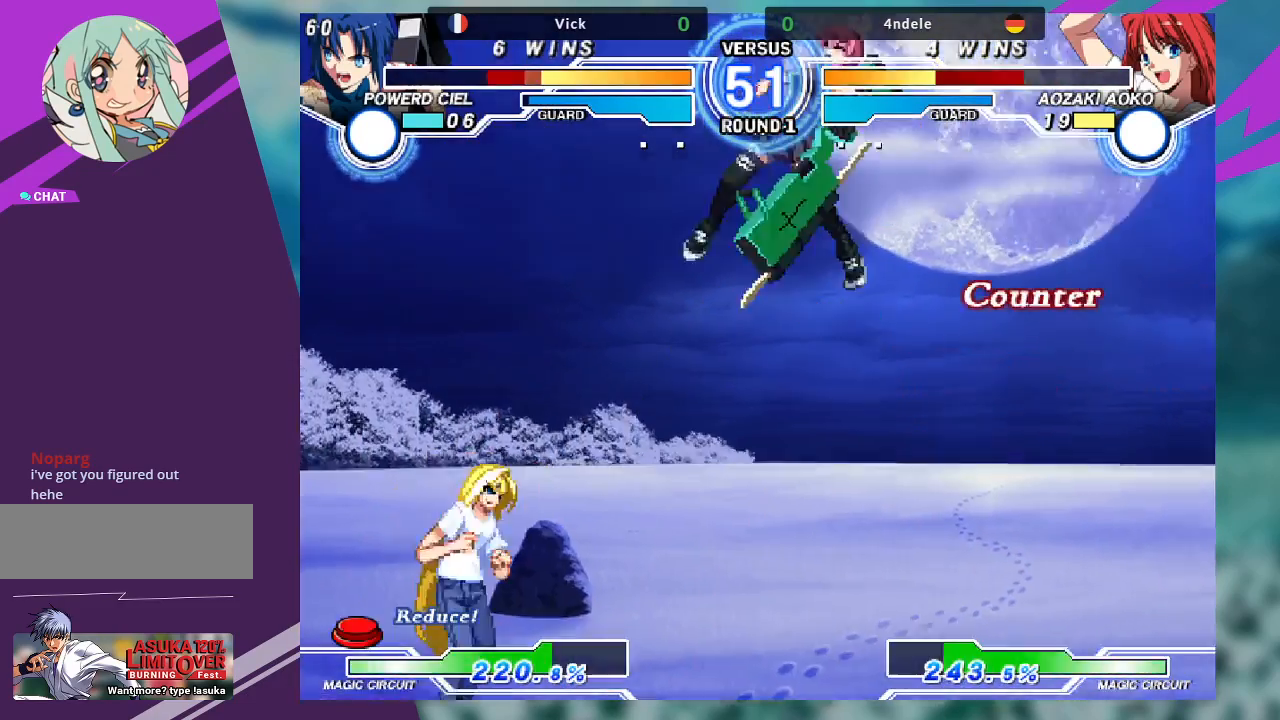
{"buttons": ["TRIANGLE"], "left_stick": "right", "events": [[33, "left_stick", "right"], [433, "TRIANGLE", "down"]]}
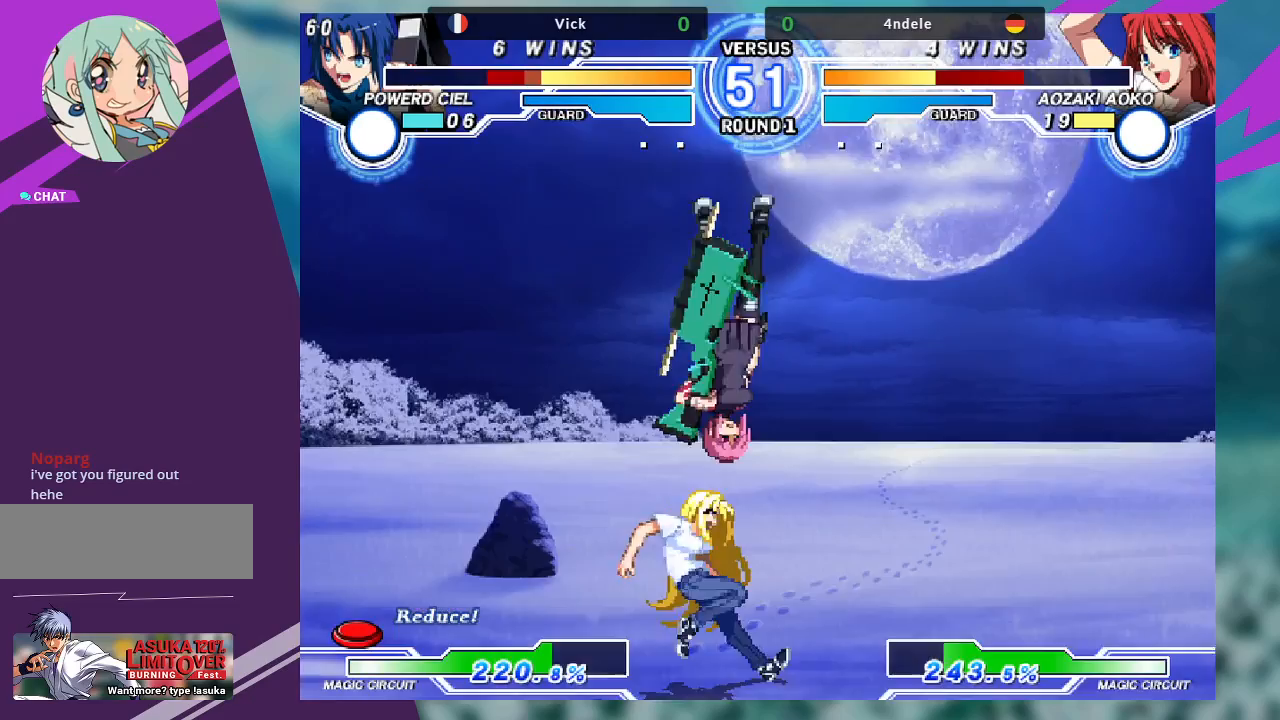
{"buttons": [], "left_stick": "down-right", "events": [[33, "SQUARE", "down"], [67, "TRIANGLE", "up"], [133, "SQUARE", "up"], [500, "left_stick", "down-right"]]}
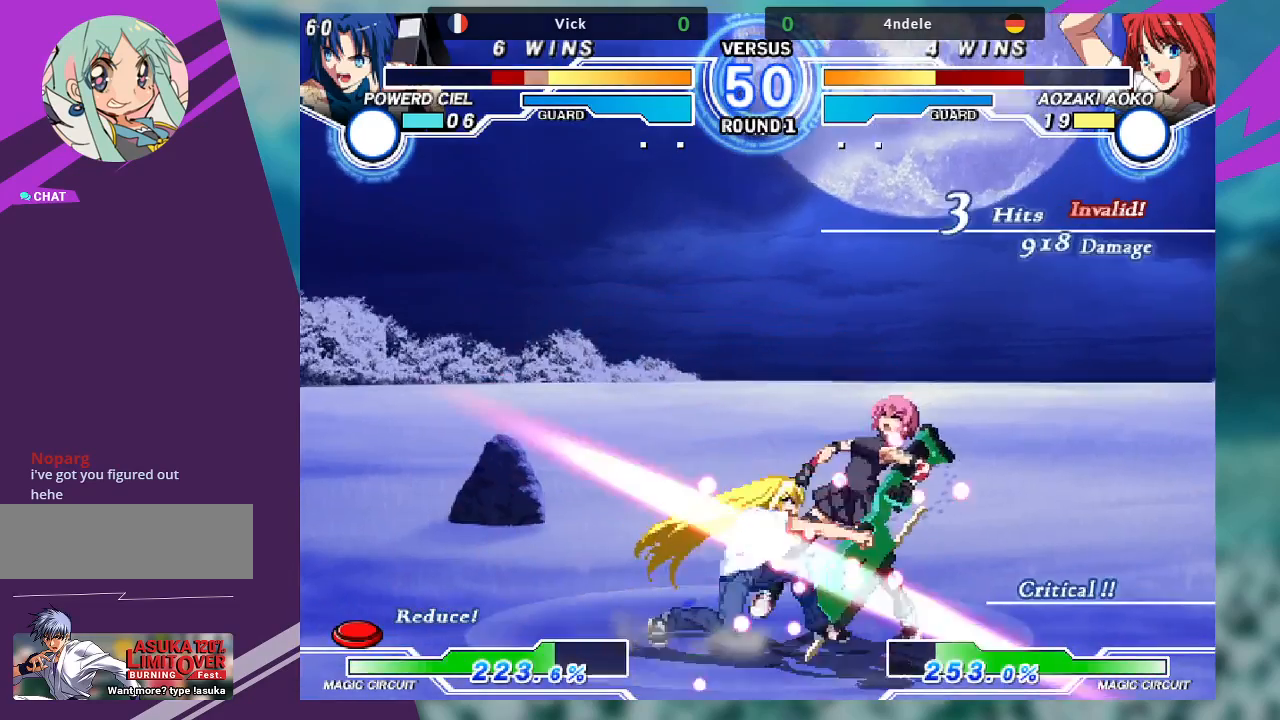
{"buttons": ["SQUARE"], "left_stick": "down-right", "events": [[367, "SQUARE", "down"]]}